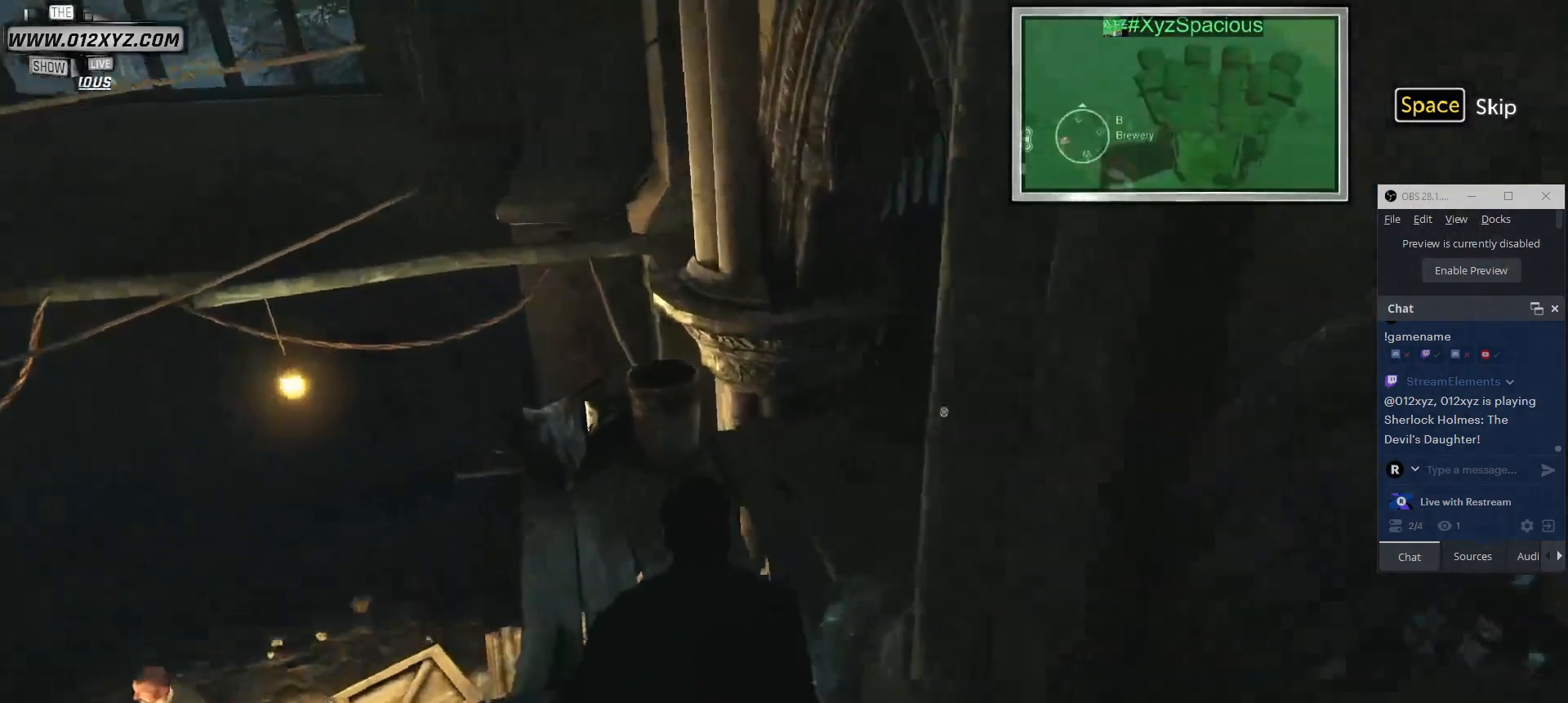
Gameplay with keyboard and mouse; each line is a JSON object with the keys and mouse buttons held at the frame after it. "events" lists presses ("down") and releases ("up") of "1", "2", "3", "4", "5", "a", "alt", "b", "c", "ctrl", "d", "e", "f", "g", "q", "r", "s", "shift", "space", "t", "tab", "v", "w", "x", "z", "mouse_left", "mouse_wheel", "mouse_right", "mouse_mb4" and "mouse_mb5" between this image and that frame as [ms after this image, input, new state], when the widget could be followed in between. "mouse_left", "mouse_wheel", "mouse_right", "mouse_mb4", "mouse_mb5" = the "left", "wheel", "right", "mb4", "mb5" buttons of the "mouse" list. No other keys are recorded. "wheel" means that the mouse wheel is clicked or scrolled. Not read: mouse_move.
{"keys": ["w"], "mouse": [], "events": []}
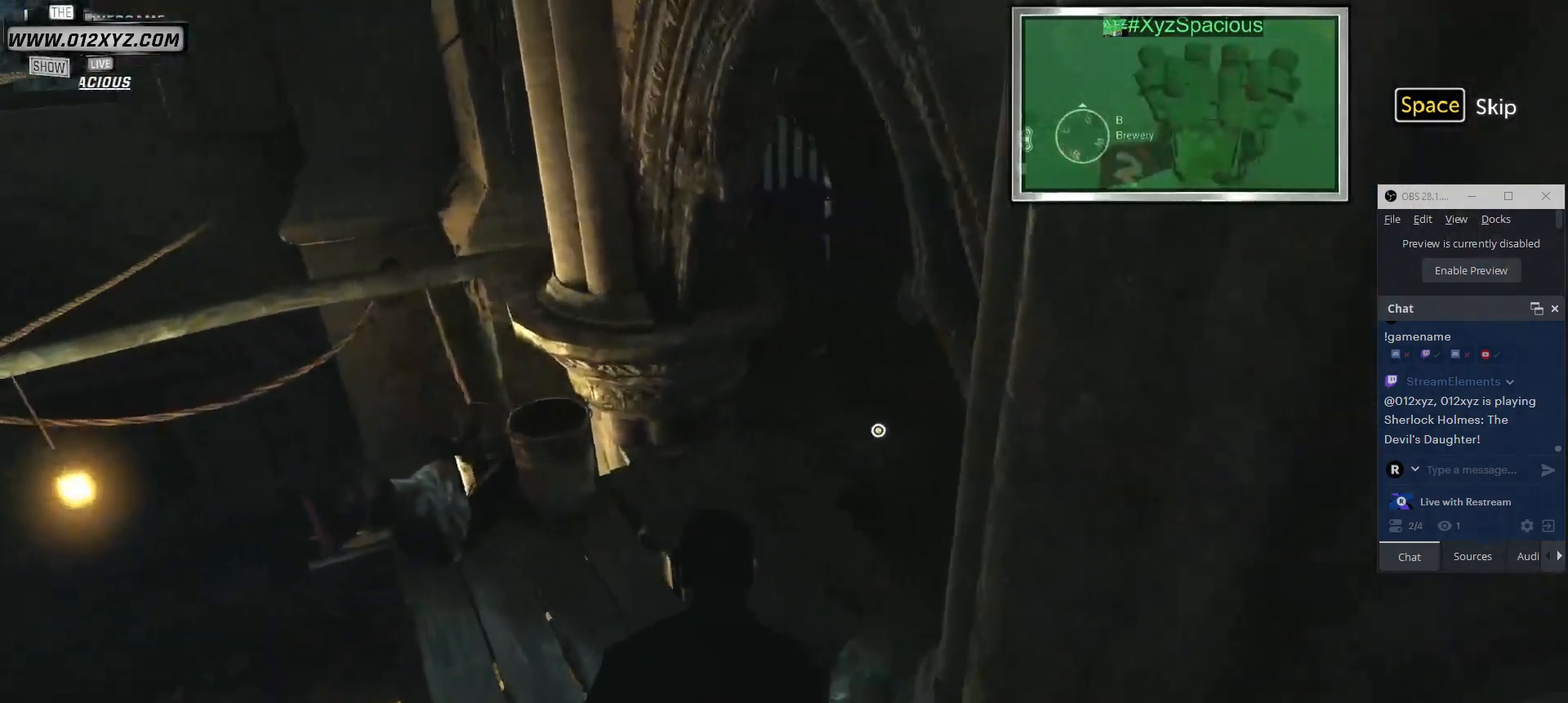
{"keys": ["a", "w"], "mouse": [], "events": [[267, "a", "down"]]}
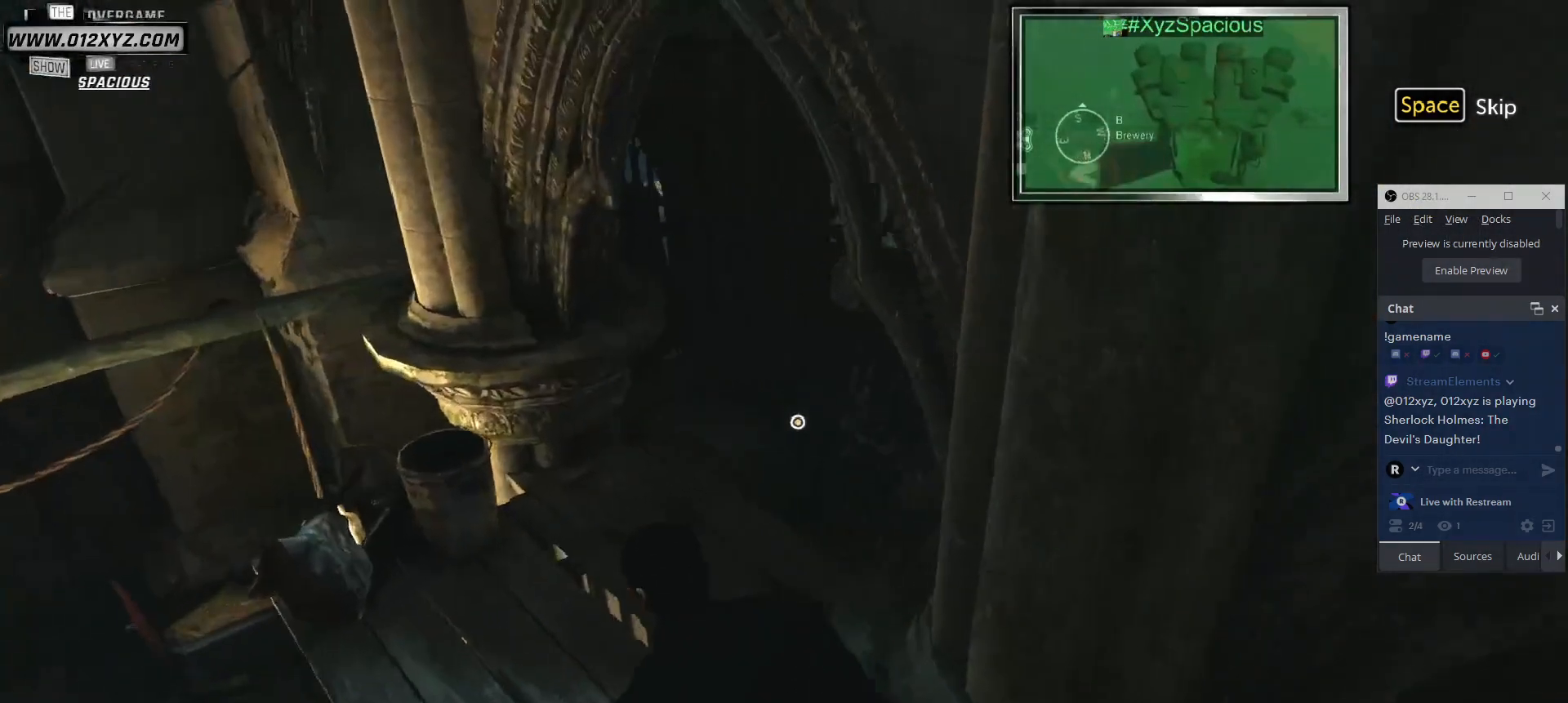
{"keys": ["w"], "mouse": [], "events": [[300, "a", "up"]]}
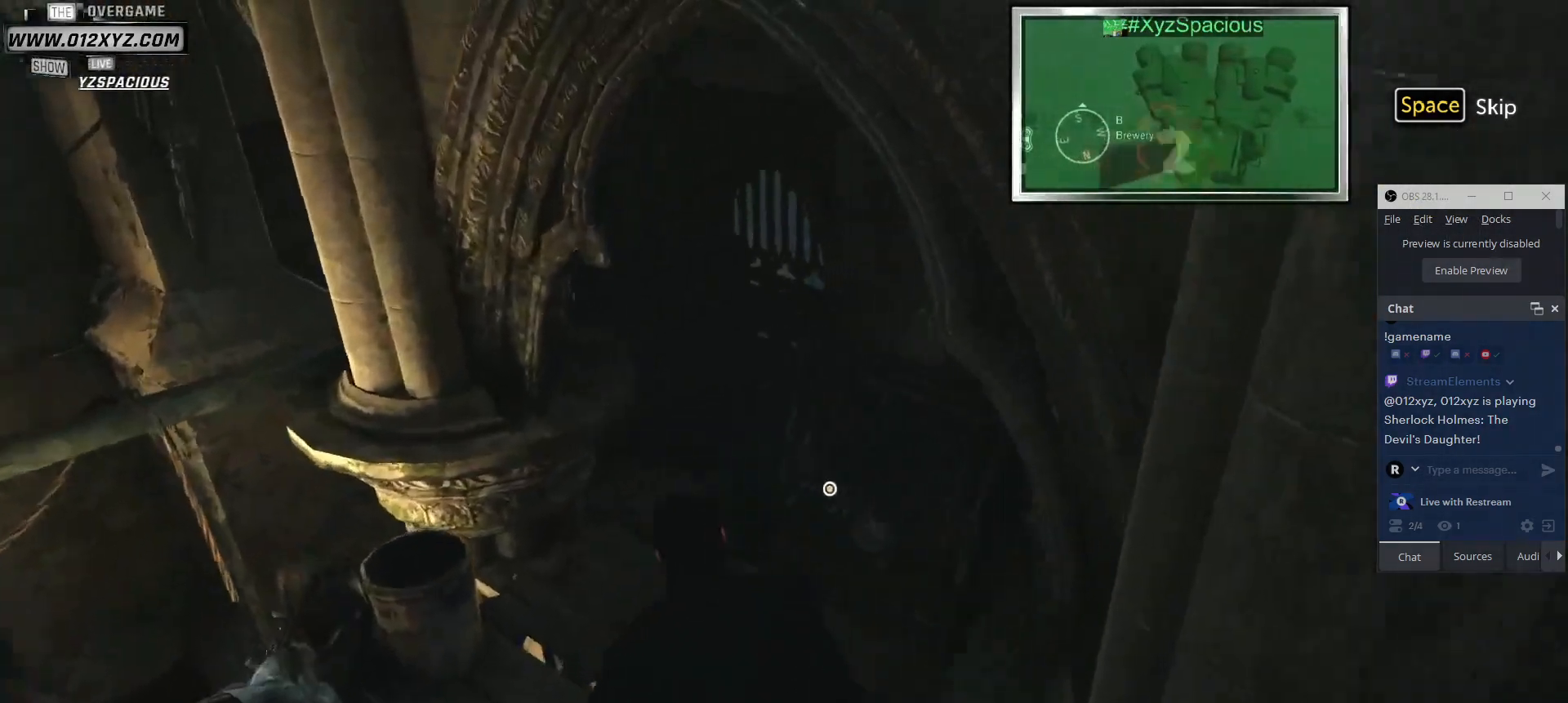
{"keys": ["w"], "mouse": [], "events": []}
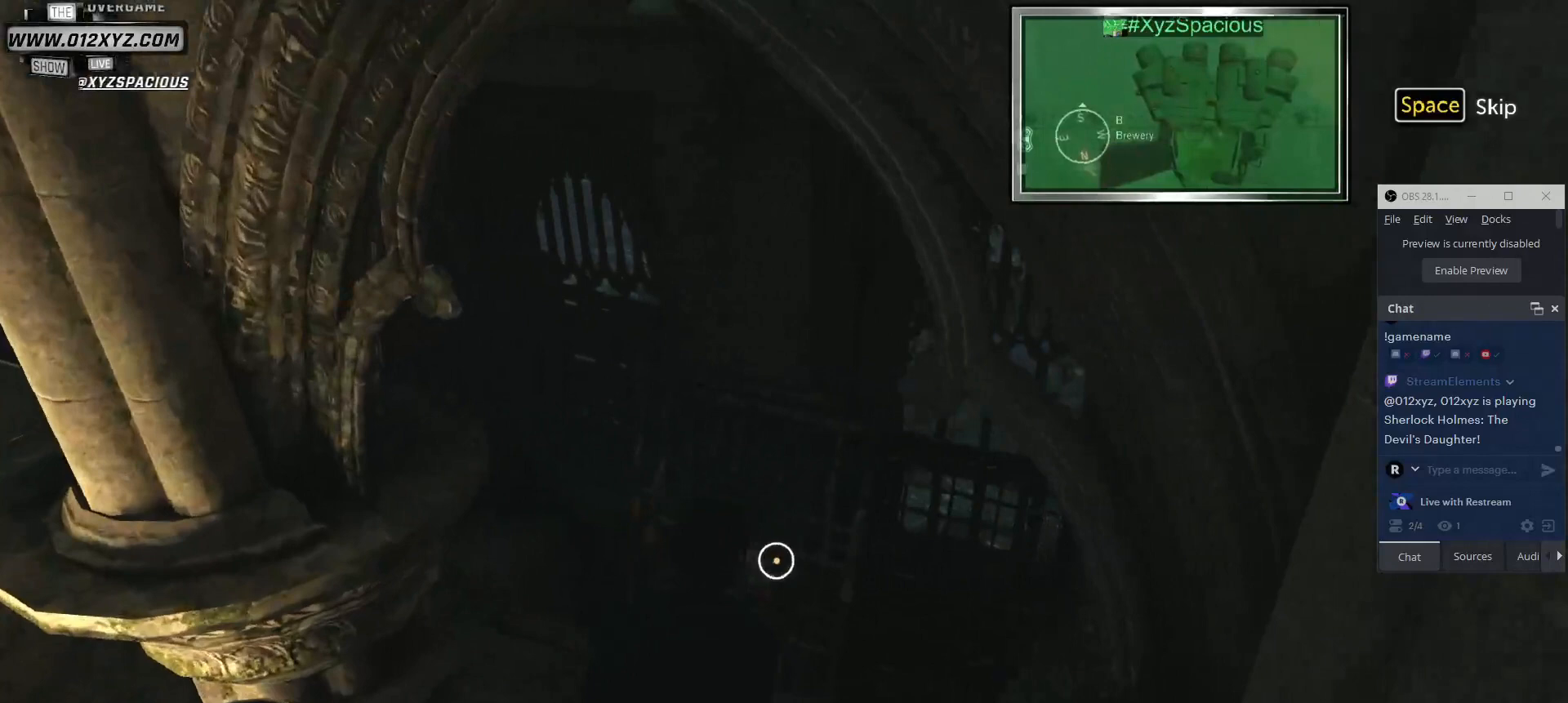
{"keys": ["w"], "mouse": [], "events": [[200, "mouse_left", "down"], [367, "mouse_left", "up"]]}
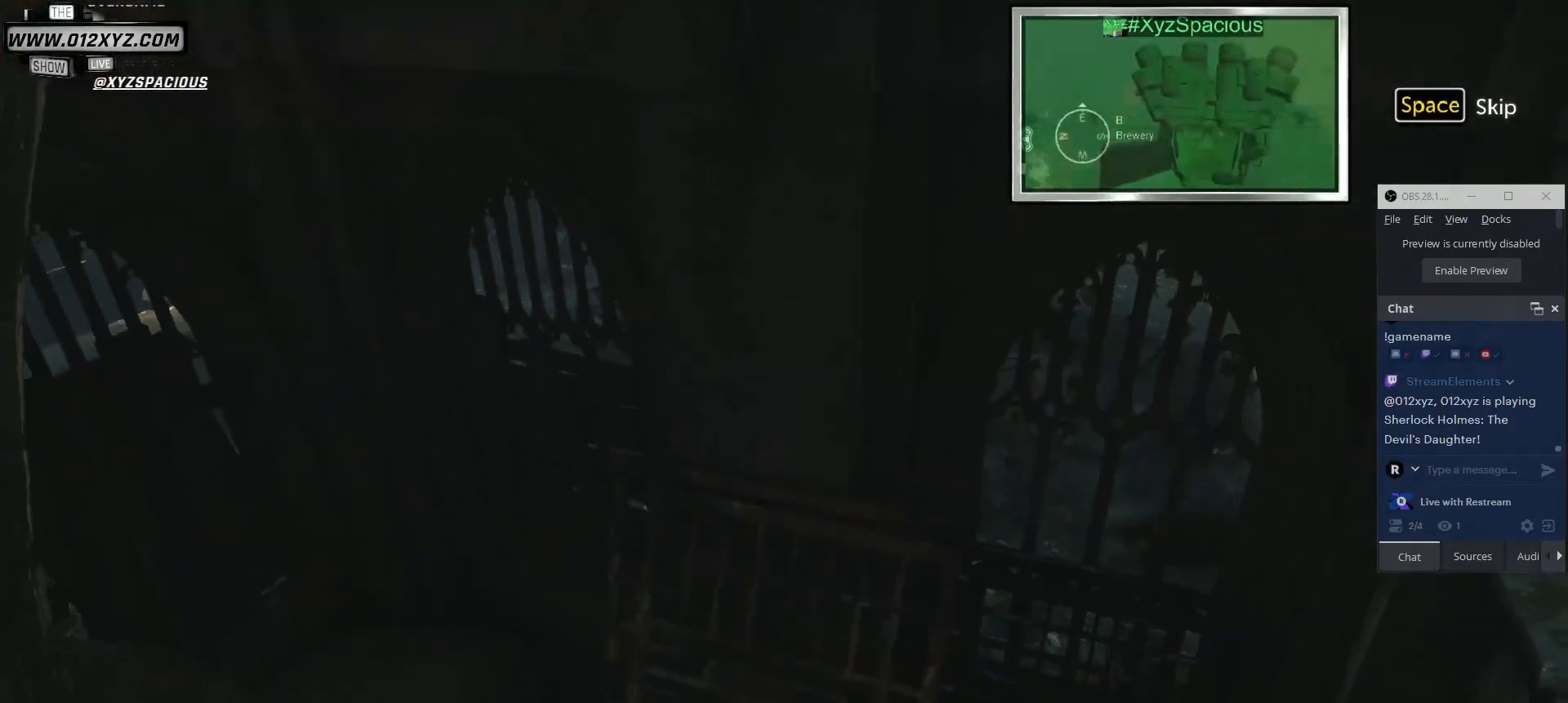
{"keys": [], "mouse": [], "events": [[467, "w", "up"]]}
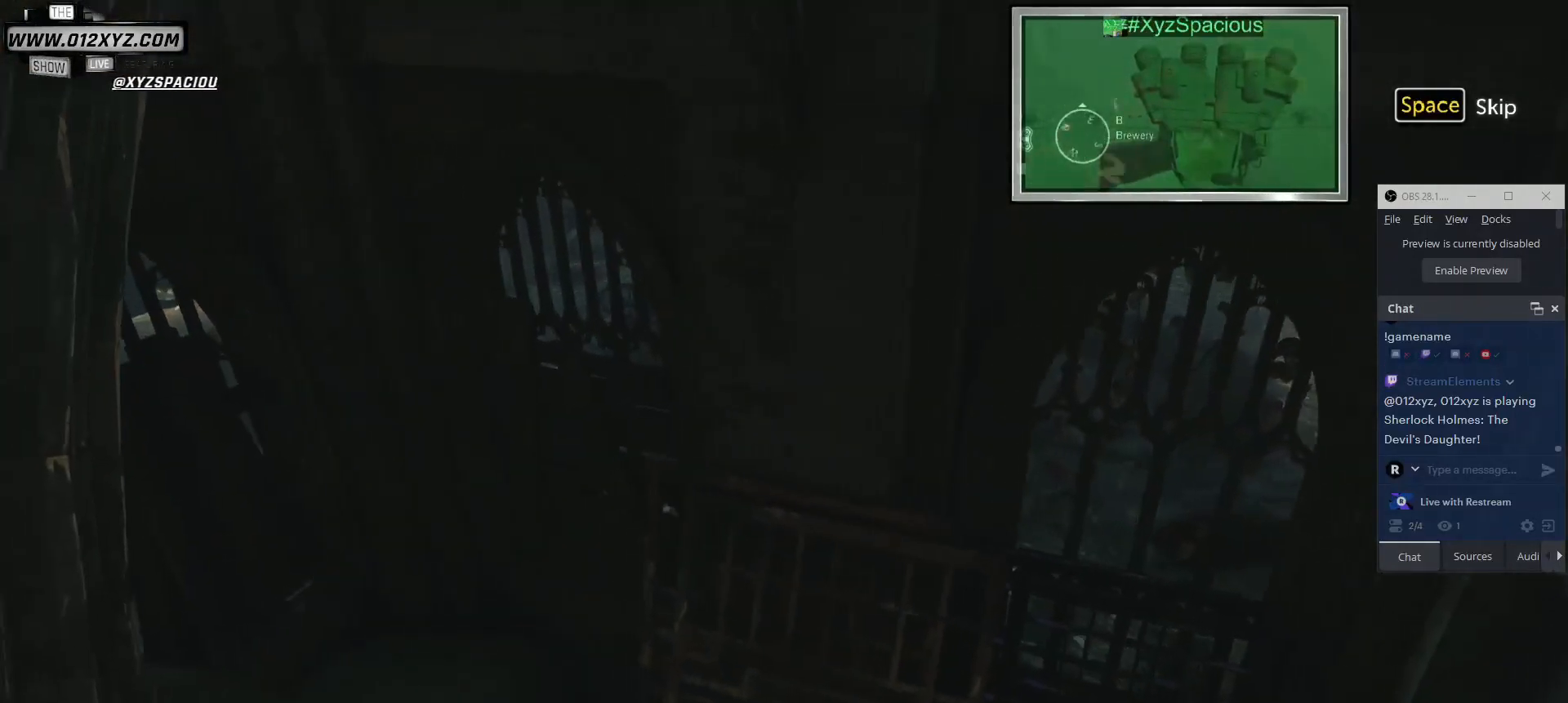
{"keys": [], "mouse": [], "events": [[267, "d", "down"], [333, "mouse_left", "down"], [400, "d", "up"], [500, "mouse_left", "up"]]}
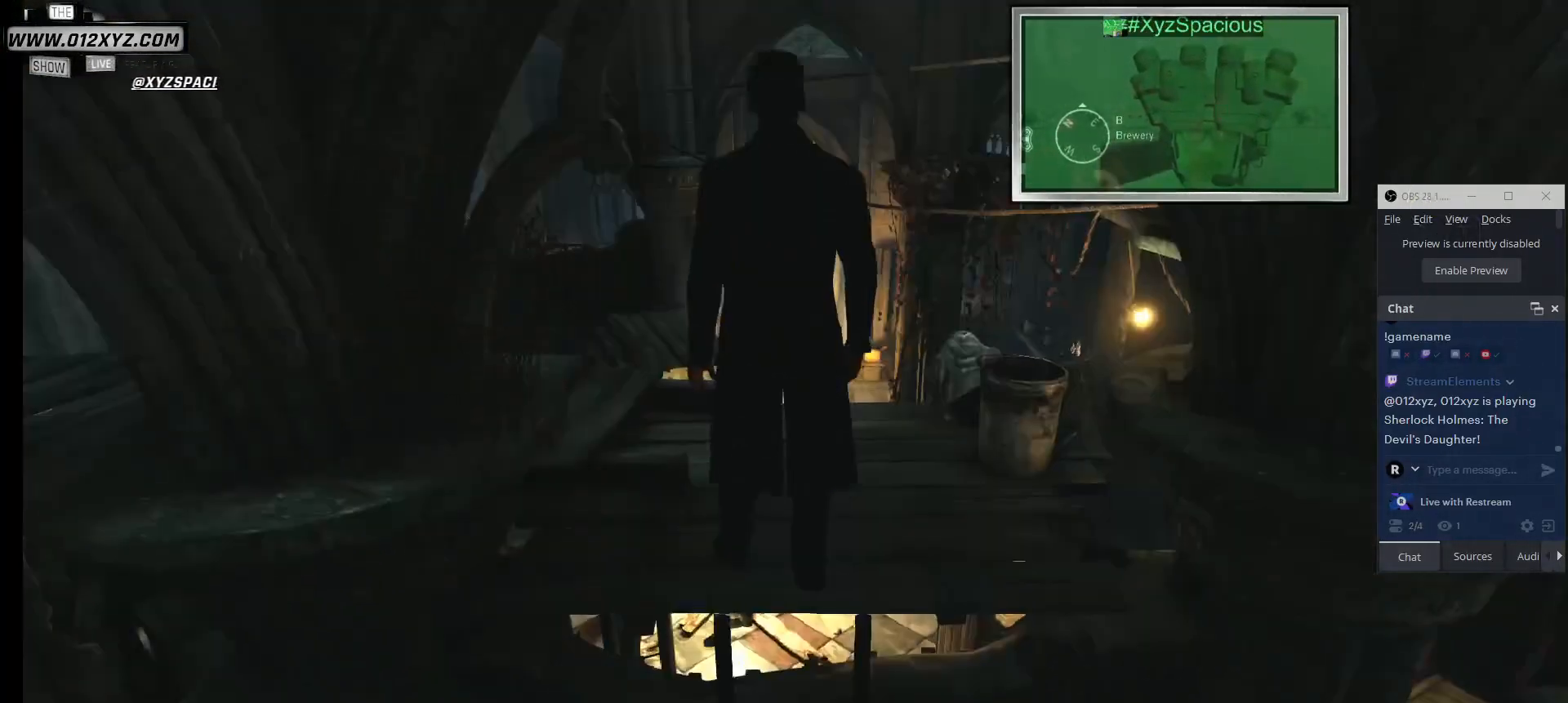
{"keys": [], "mouse": [], "events": []}
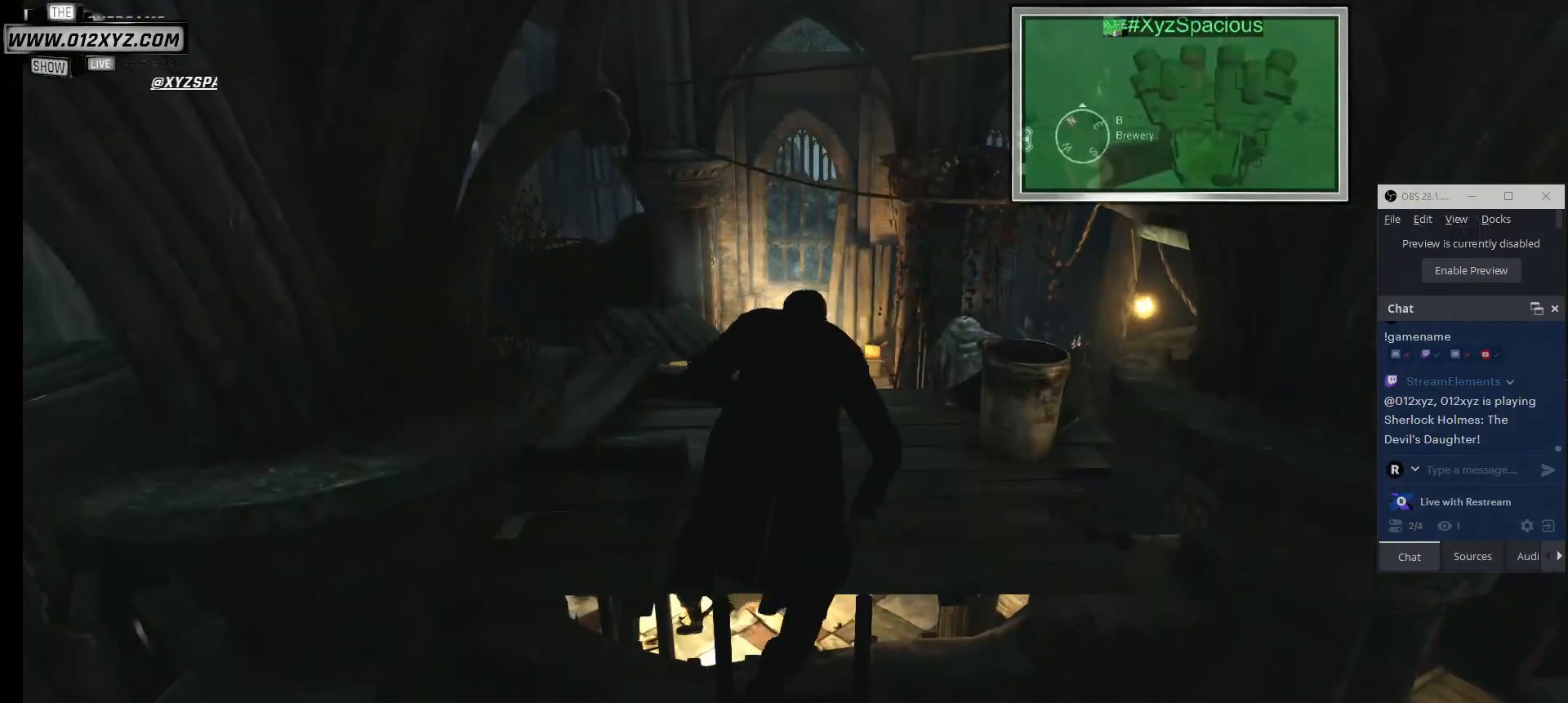
{"keys": [], "mouse": [], "events": []}
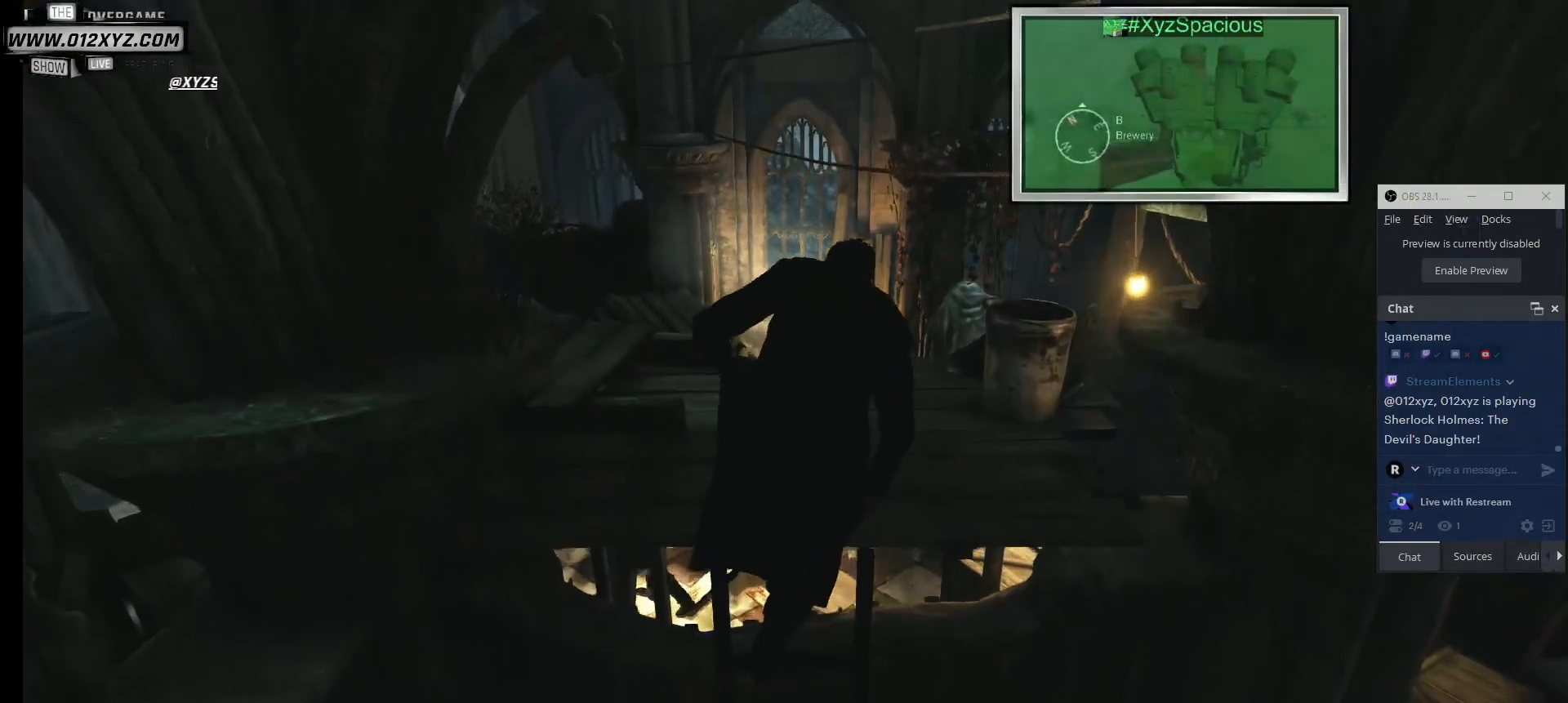
{"keys": [], "mouse": [], "events": []}
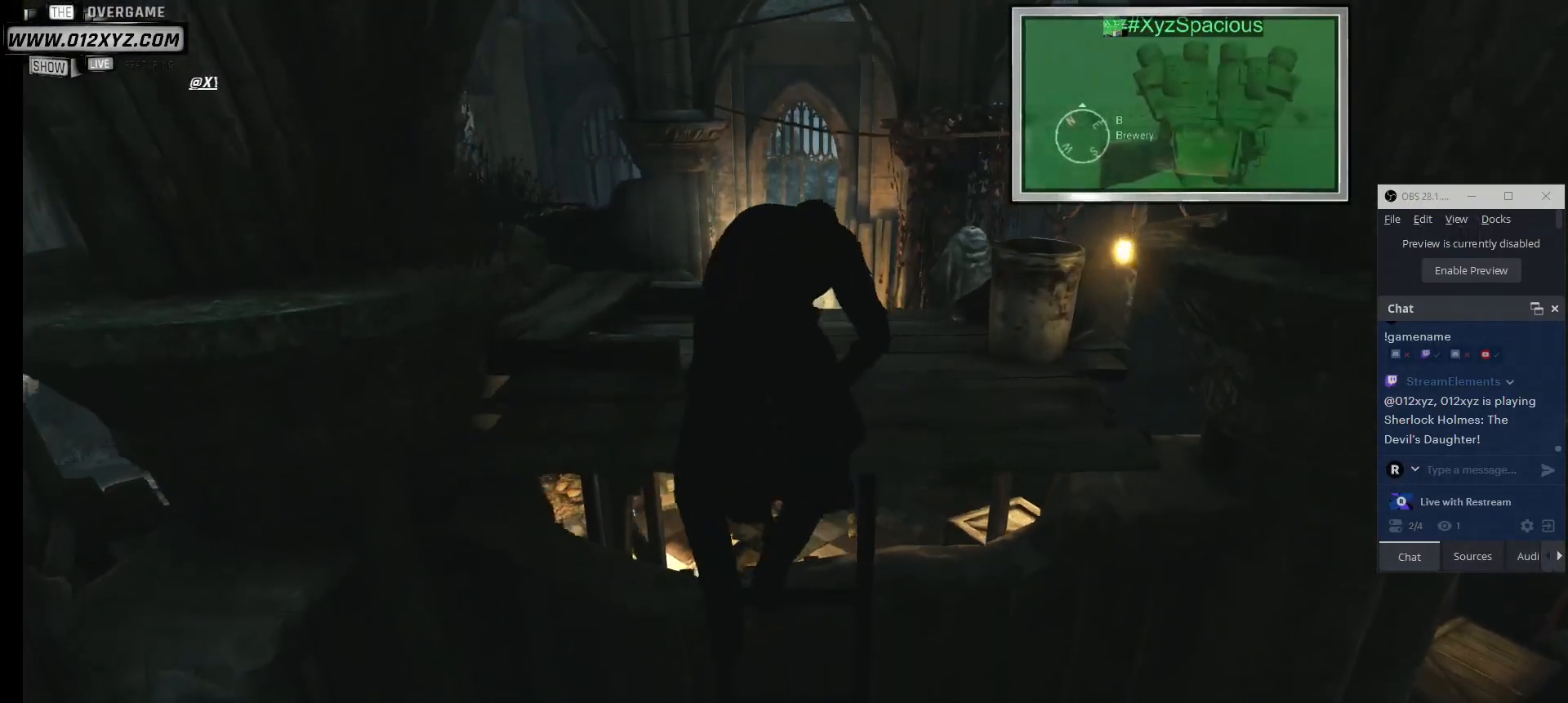
{"keys": [], "mouse": [], "events": []}
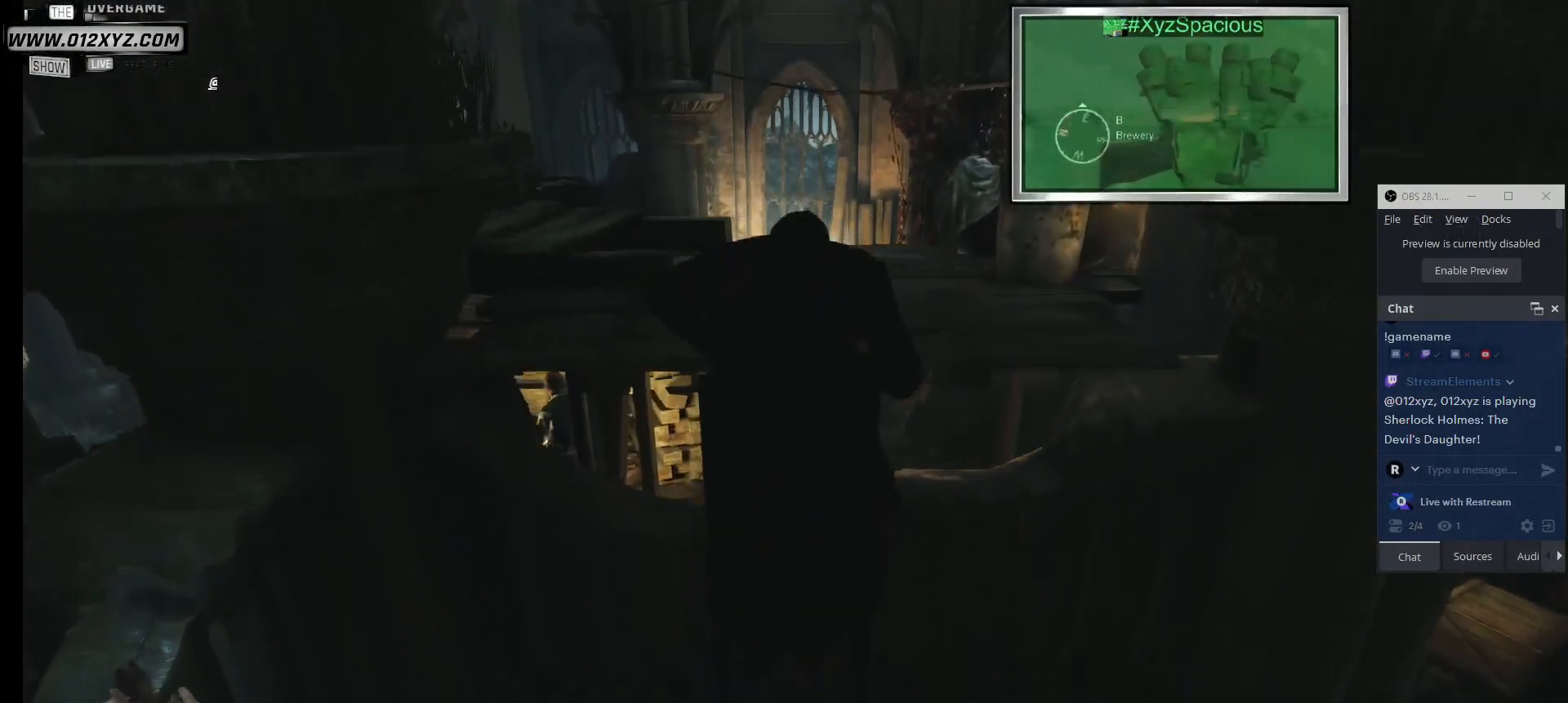
{"keys": [], "mouse": [], "events": []}
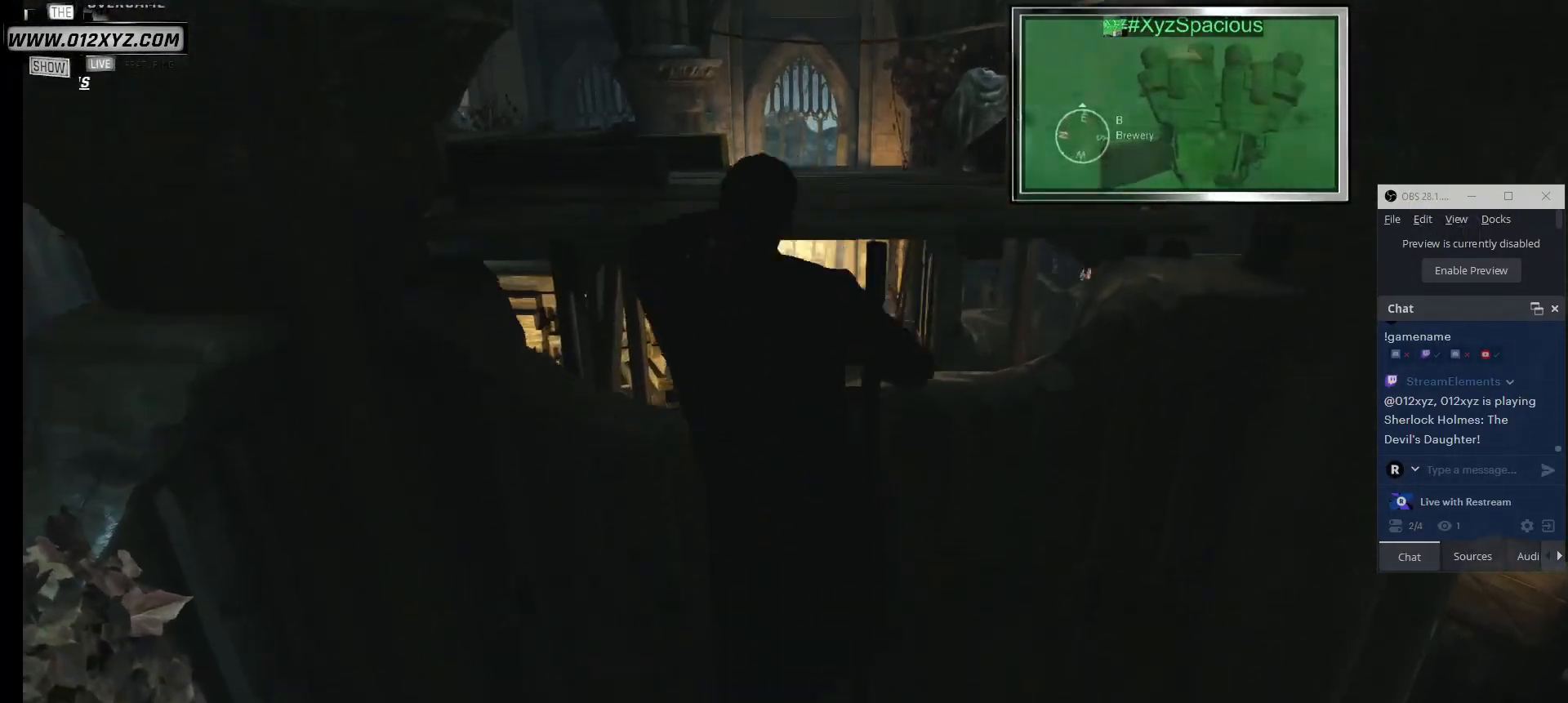
{"keys": [], "mouse": [], "events": []}
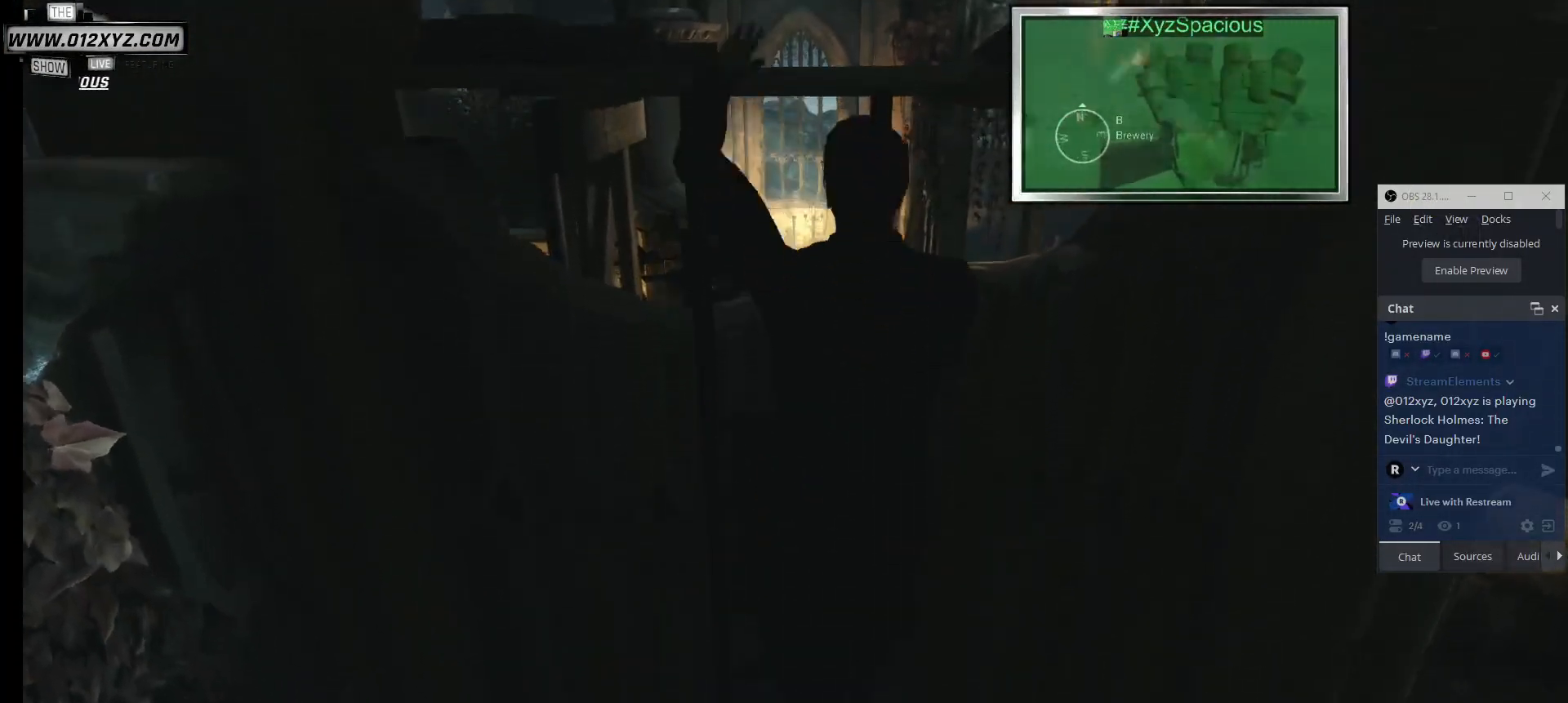
{"keys": [], "mouse": [], "events": []}
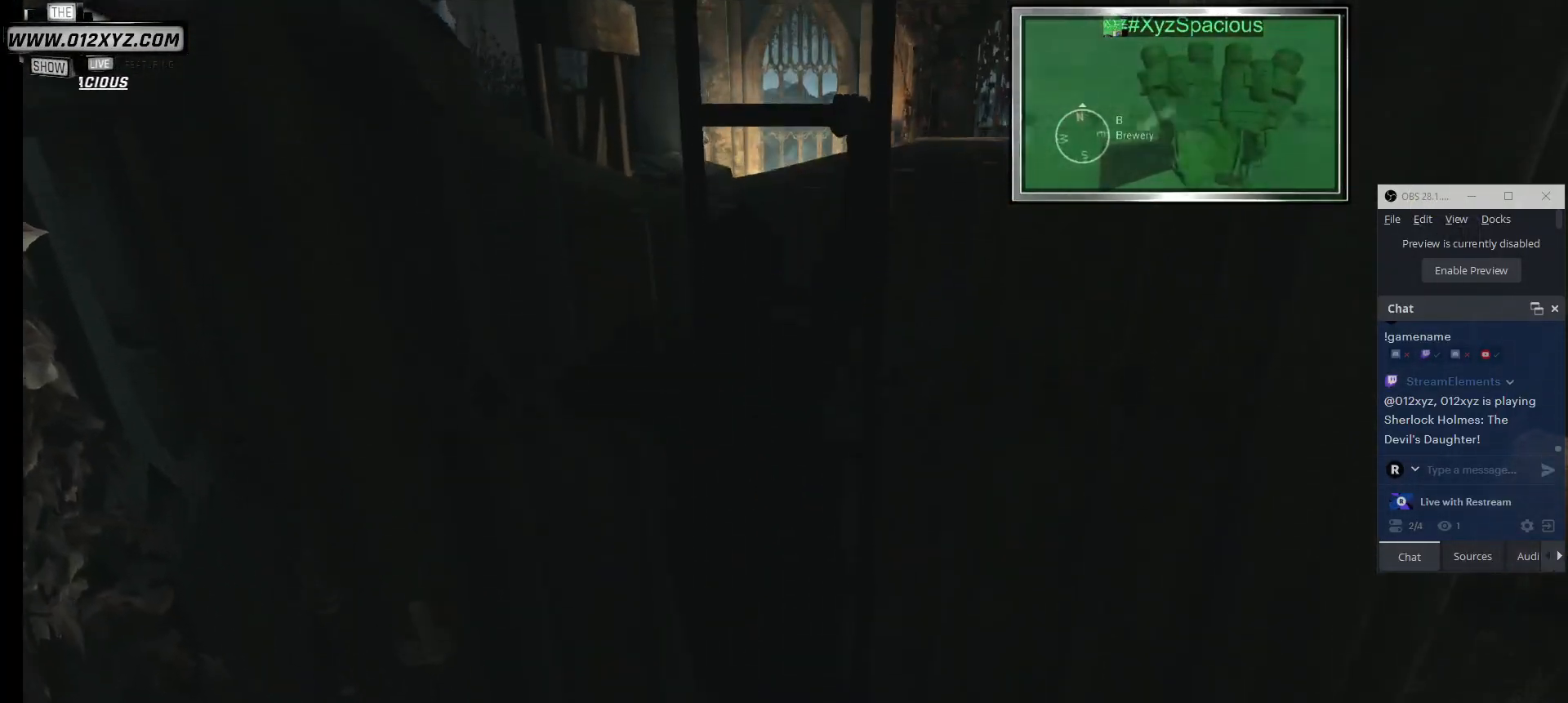
{"keys": ["d", "s"], "mouse": [], "events": [[233, "d", "down"], [500, "s", "down"]]}
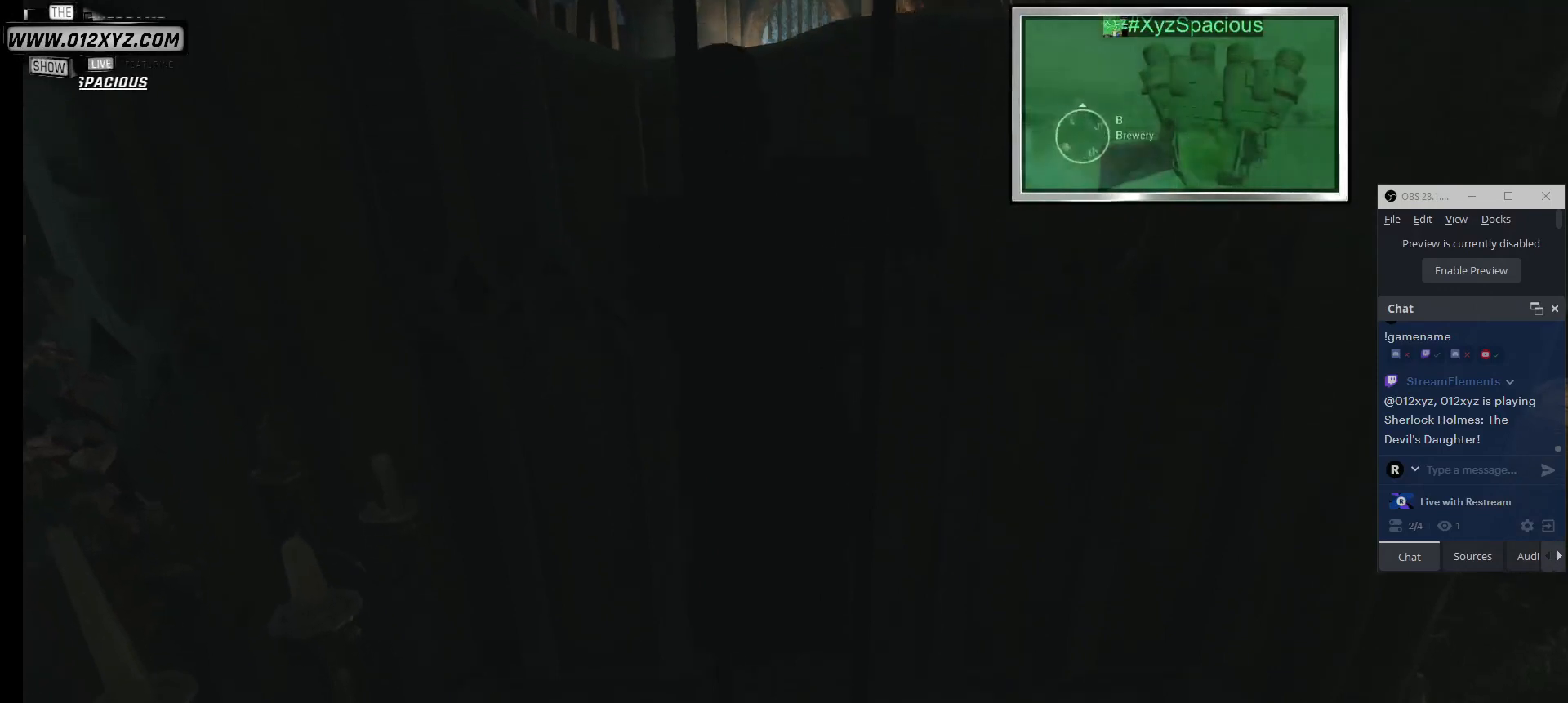
{"keys": ["s"], "mouse": [], "events": [[67, "d", "up"]]}
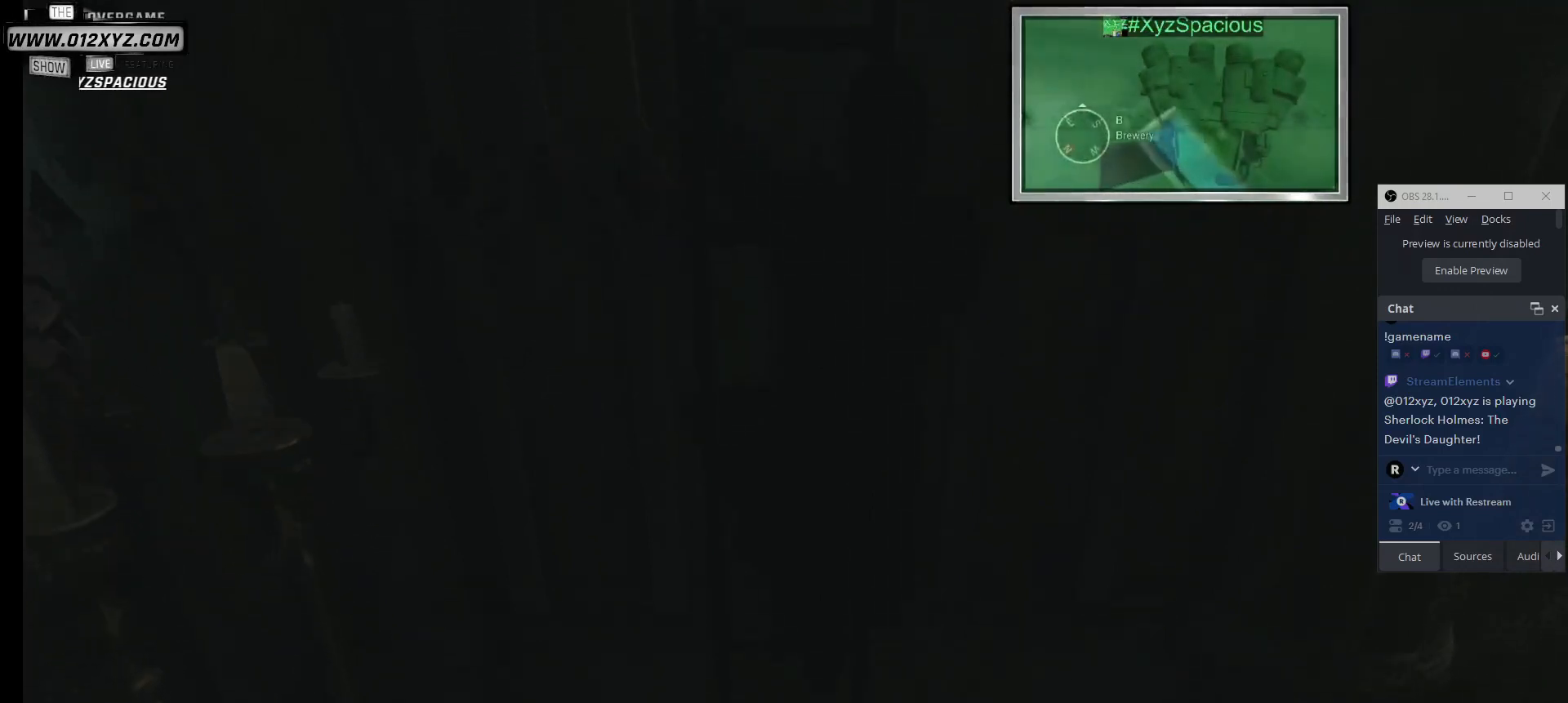
{"keys": ["d", "s"], "mouse": [], "events": [[300, "d", "down"]]}
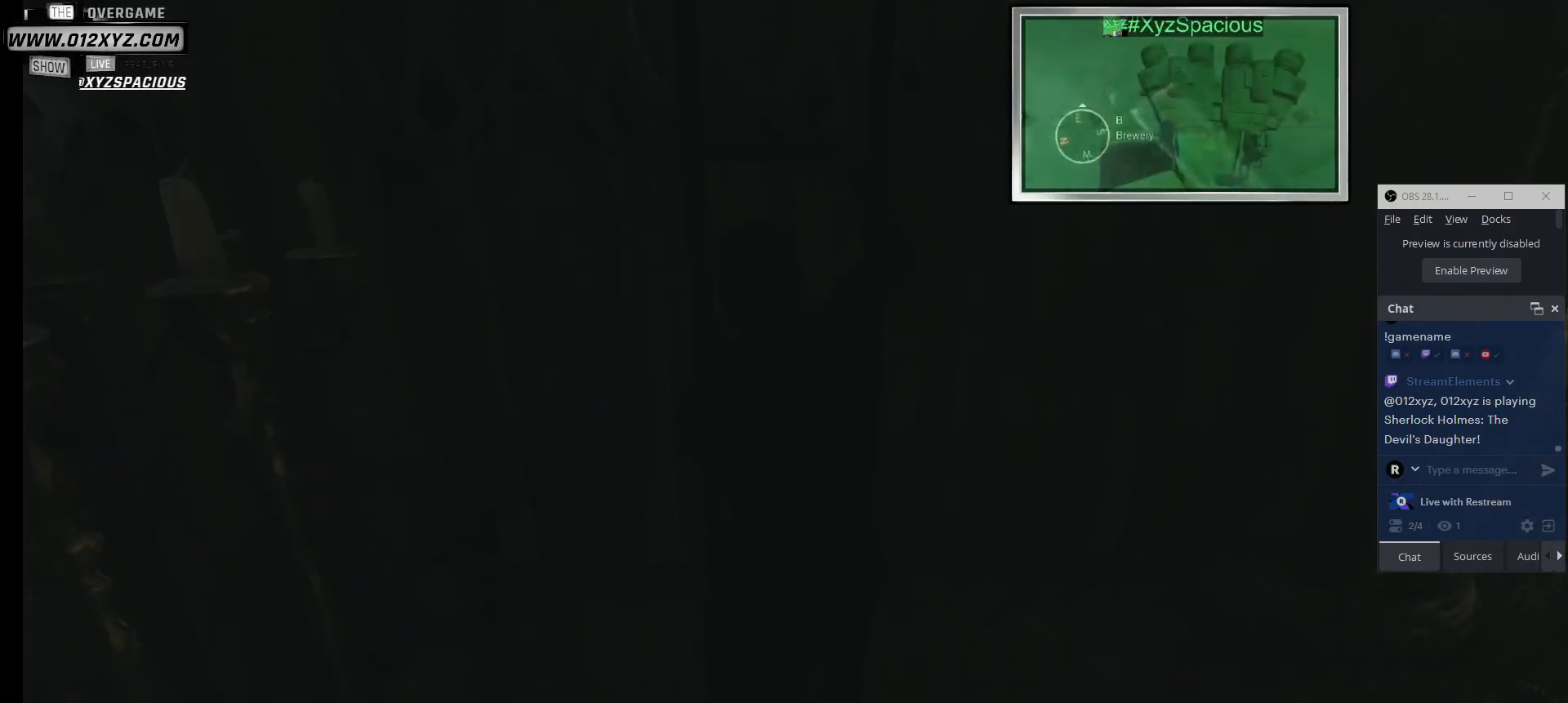
{"keys": ["d"], "mouse": [], "events": [[167, "s", "up"]]}
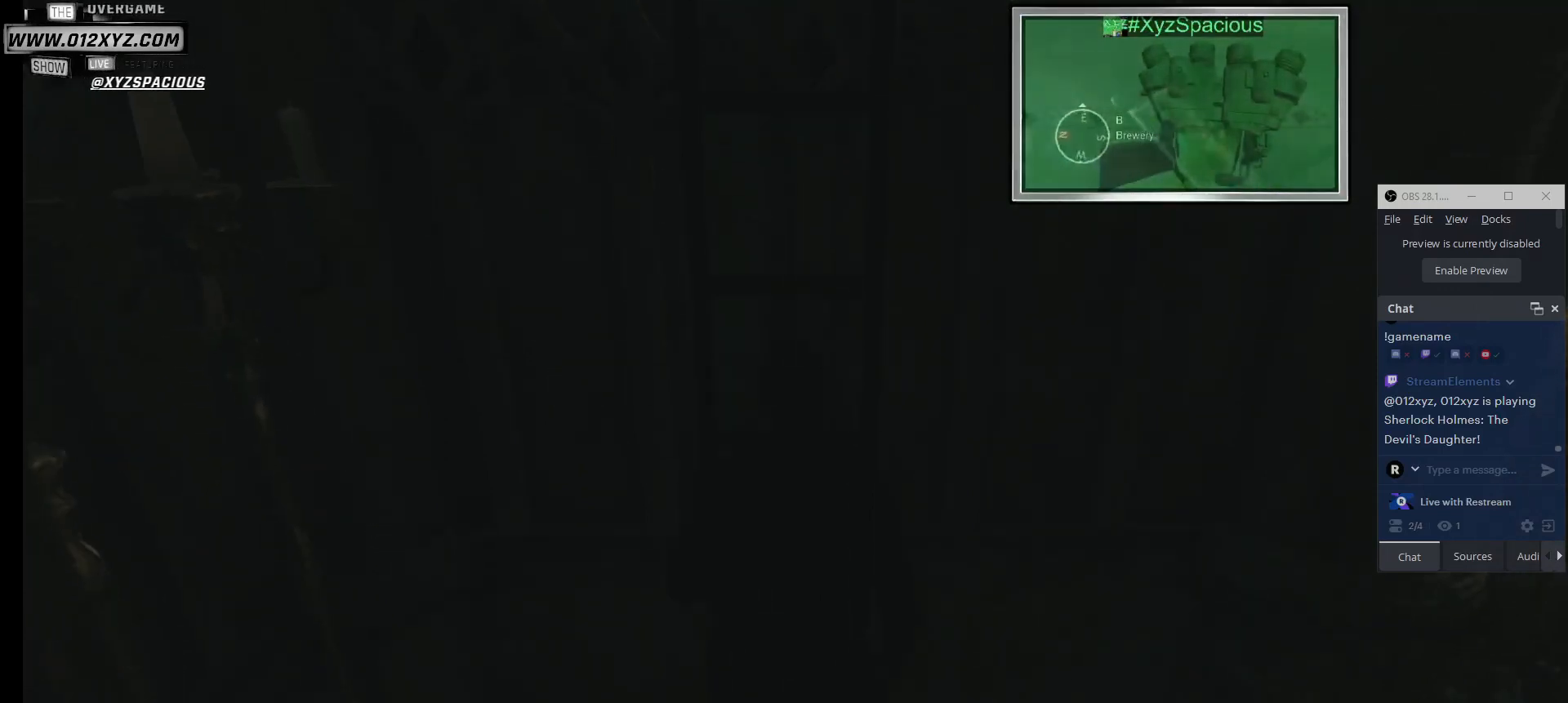
{"keys": ["d", "w"], "mouse": [], "events": [[367, "w", "down"]]}
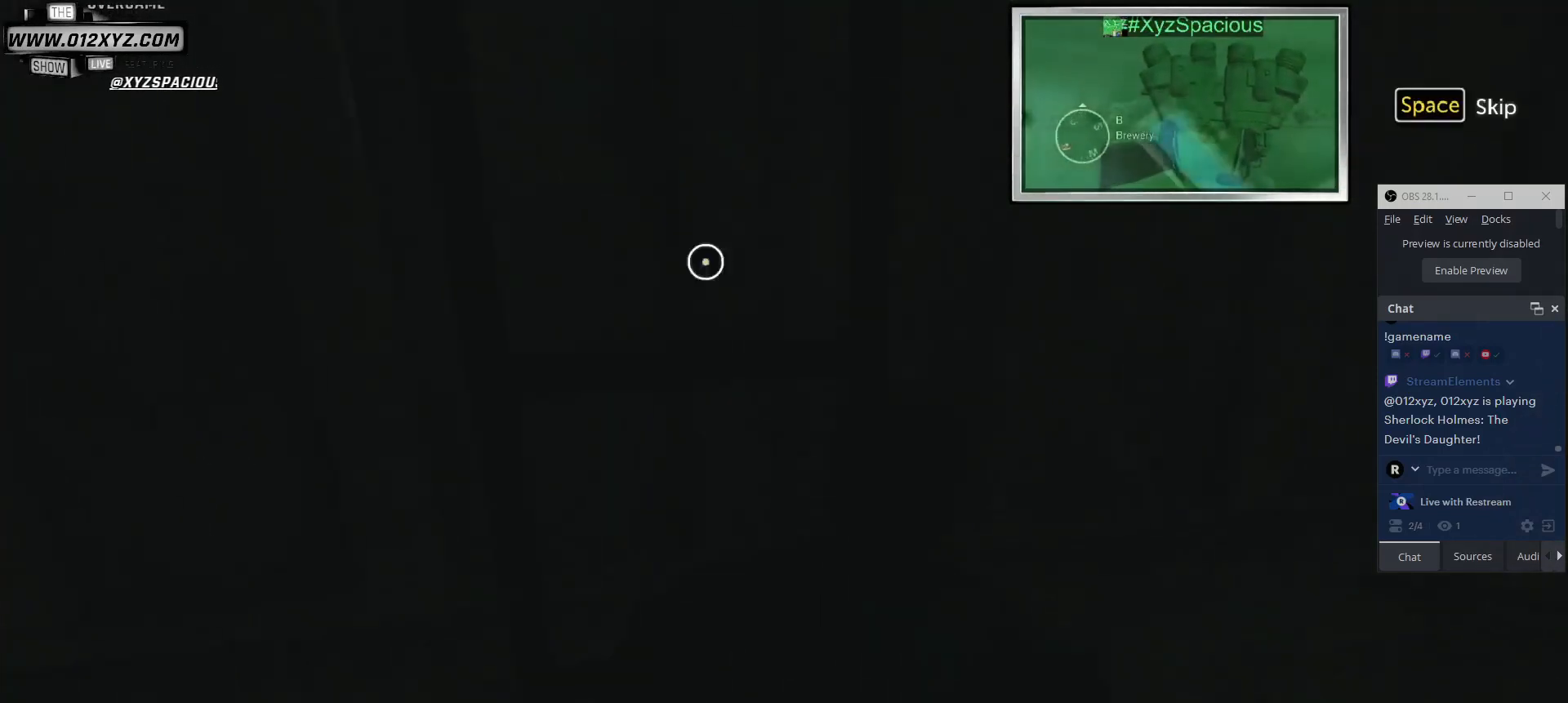
{"keys": ["d", "w"], "mouse": [], "events": []}
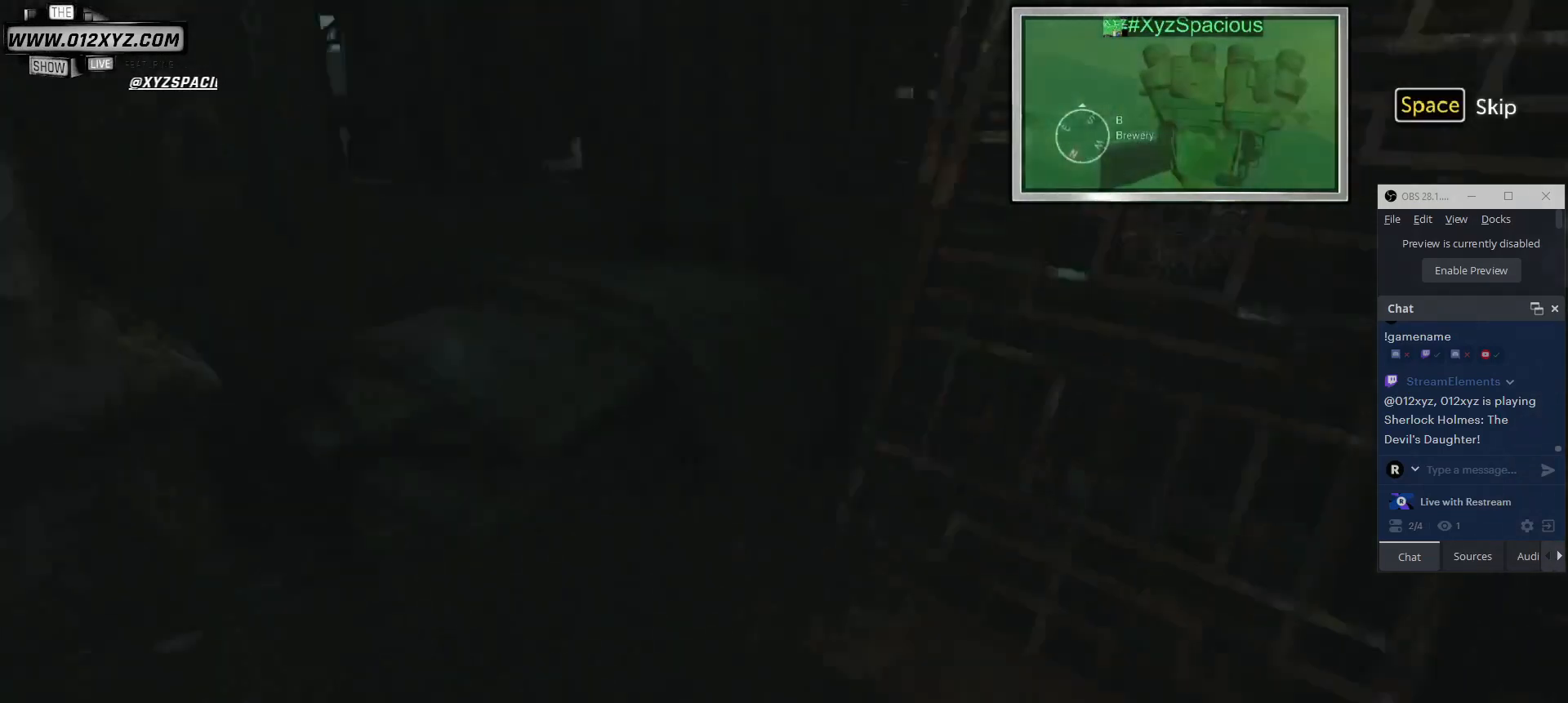
{"keys": ["w"], "mouse": [], "events": [[233, "d", "up"]]}
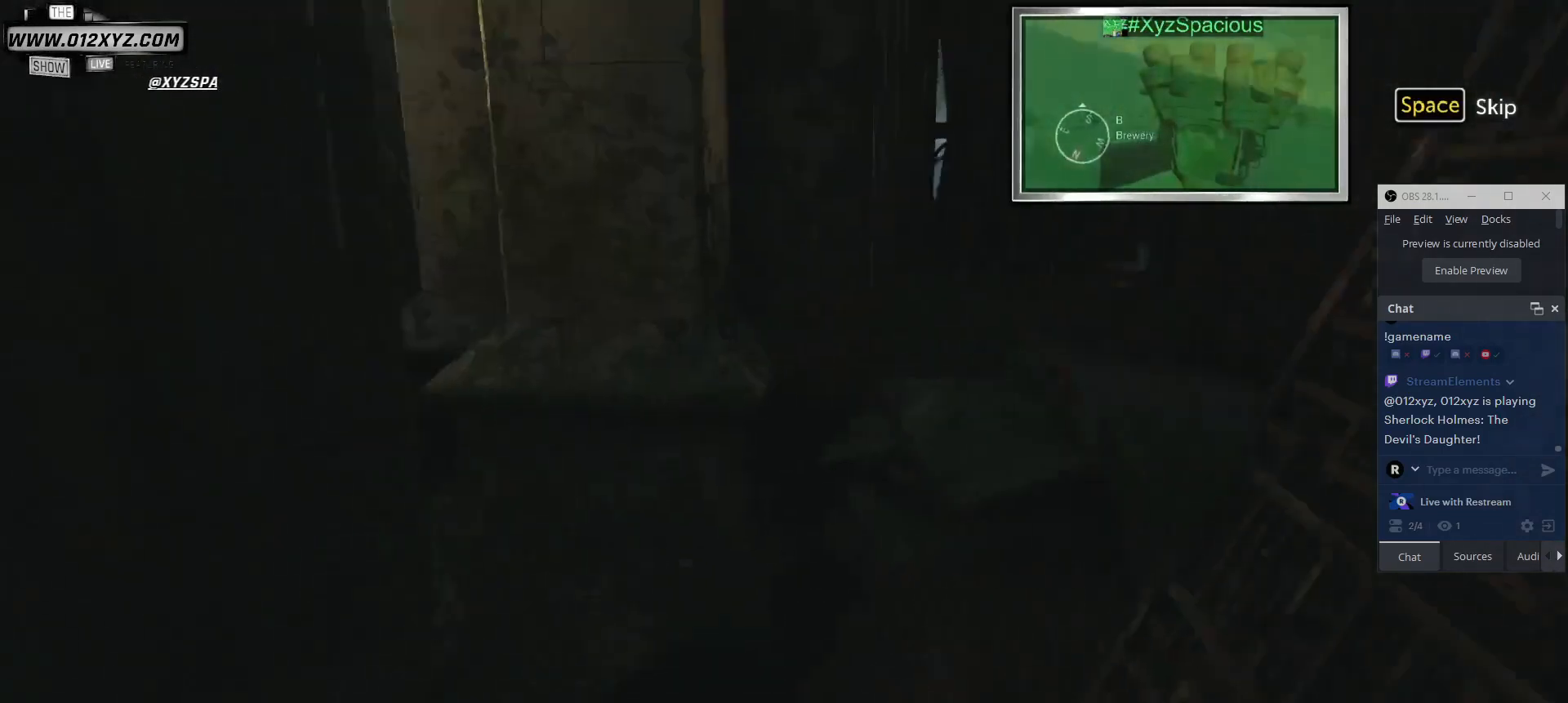
{"keys": ["d", "w"], "mouse": [], "events": [[267, "d", "down"]]}
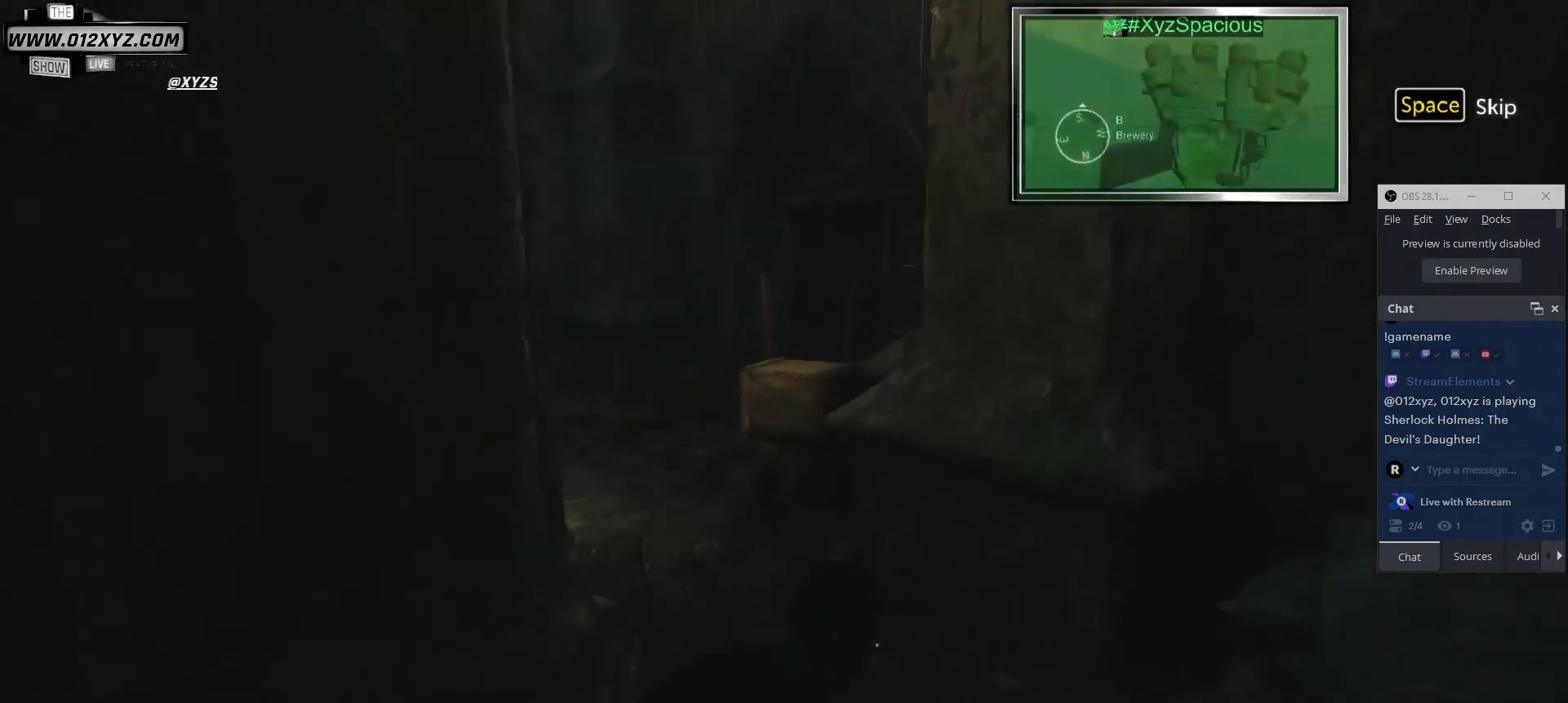
{"keys": ["d", "w"], "mouse": [], "events": []}
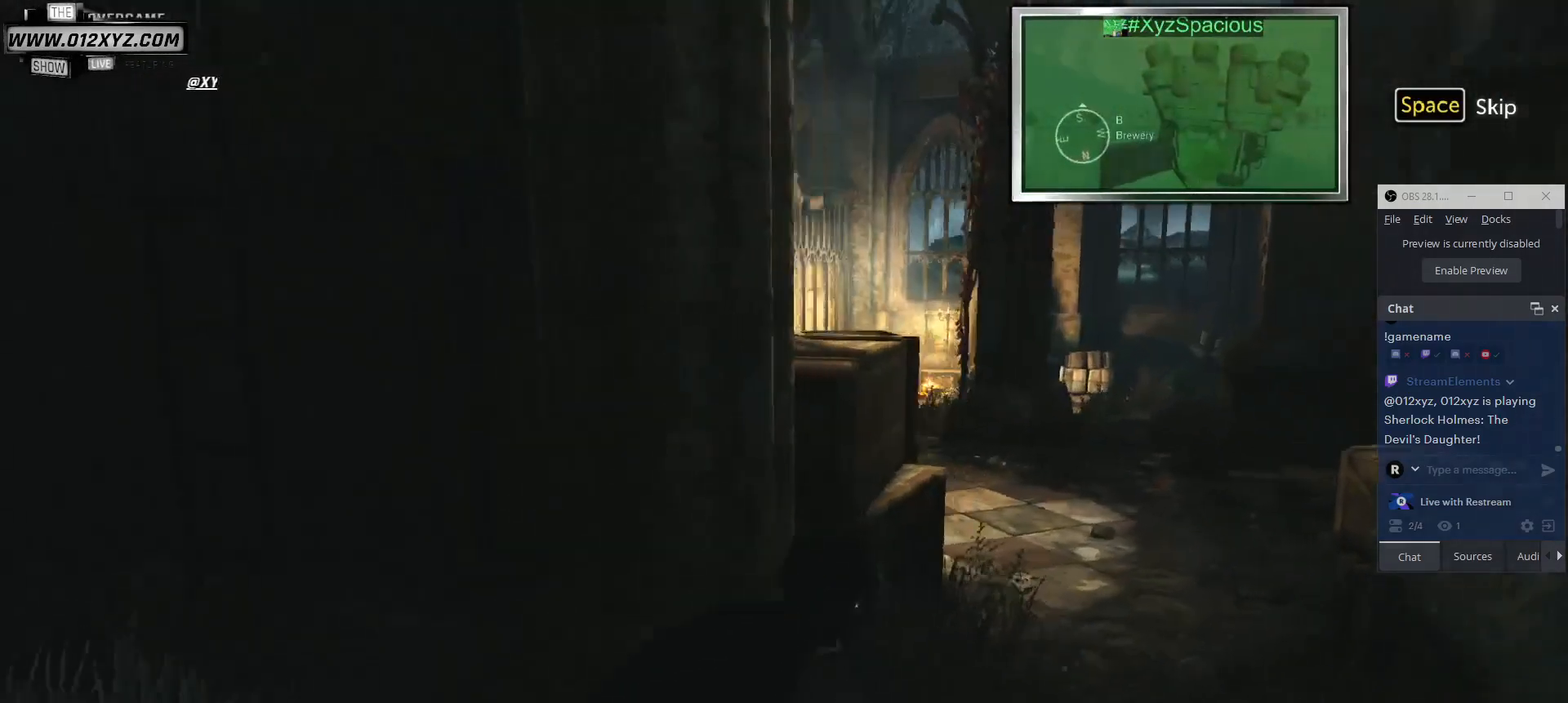
{"keys": ["d", "w"], "mouse": [], "events": []}
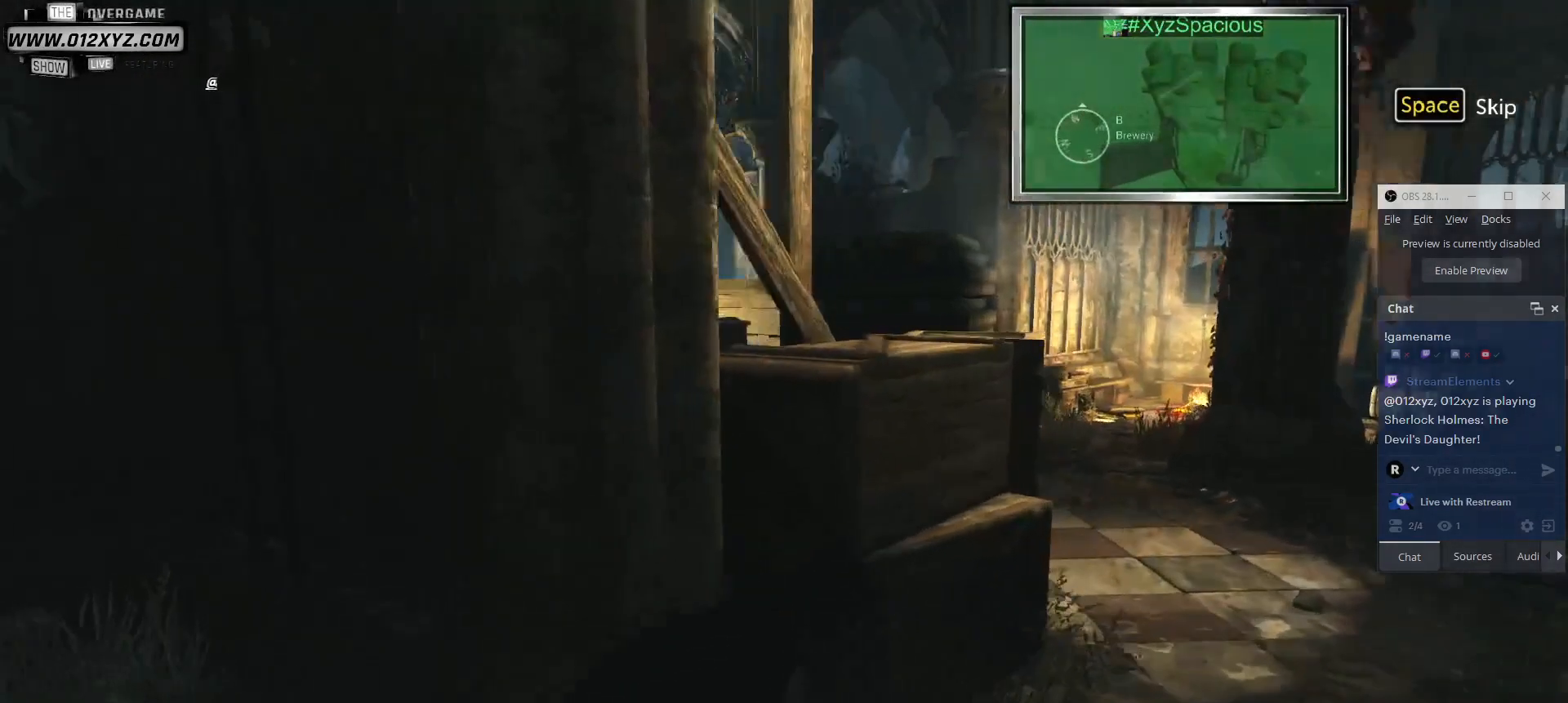
{"keys": ["d", "w"], "mouse": [], "events": []}
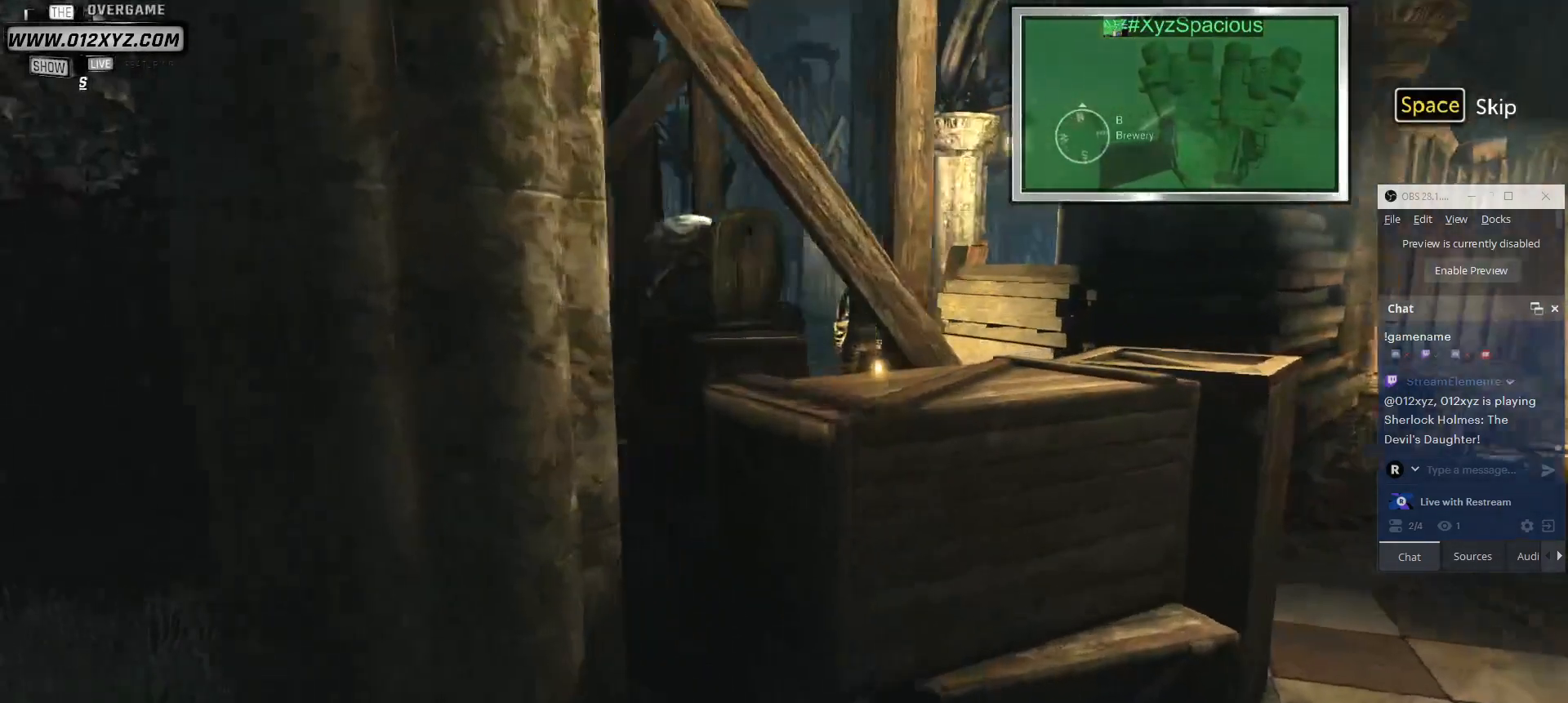
{"keys": [], "mouse": [], "events": [[133, "d", "up"], [467, "w", "up"]]}
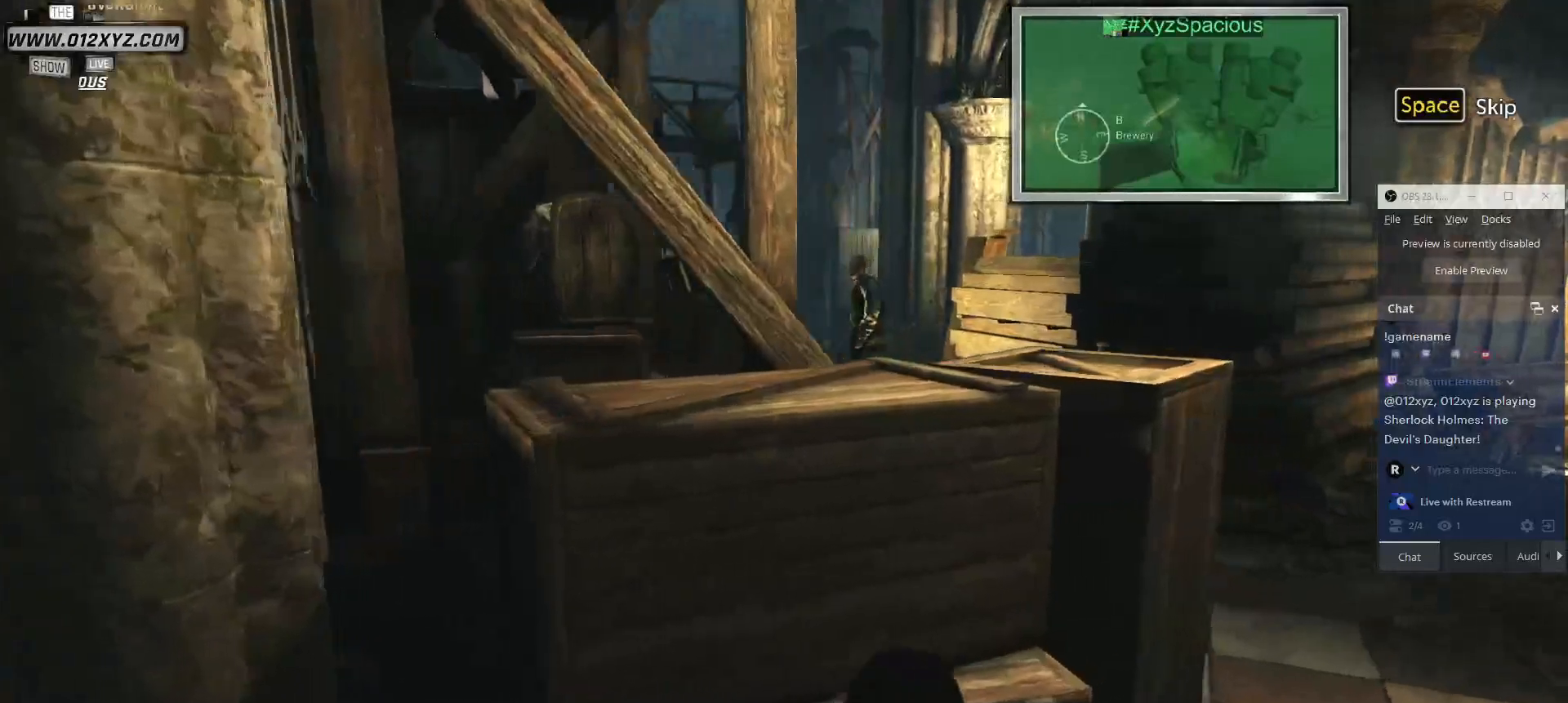
{"keys": [], "mouse": [], "events": []}
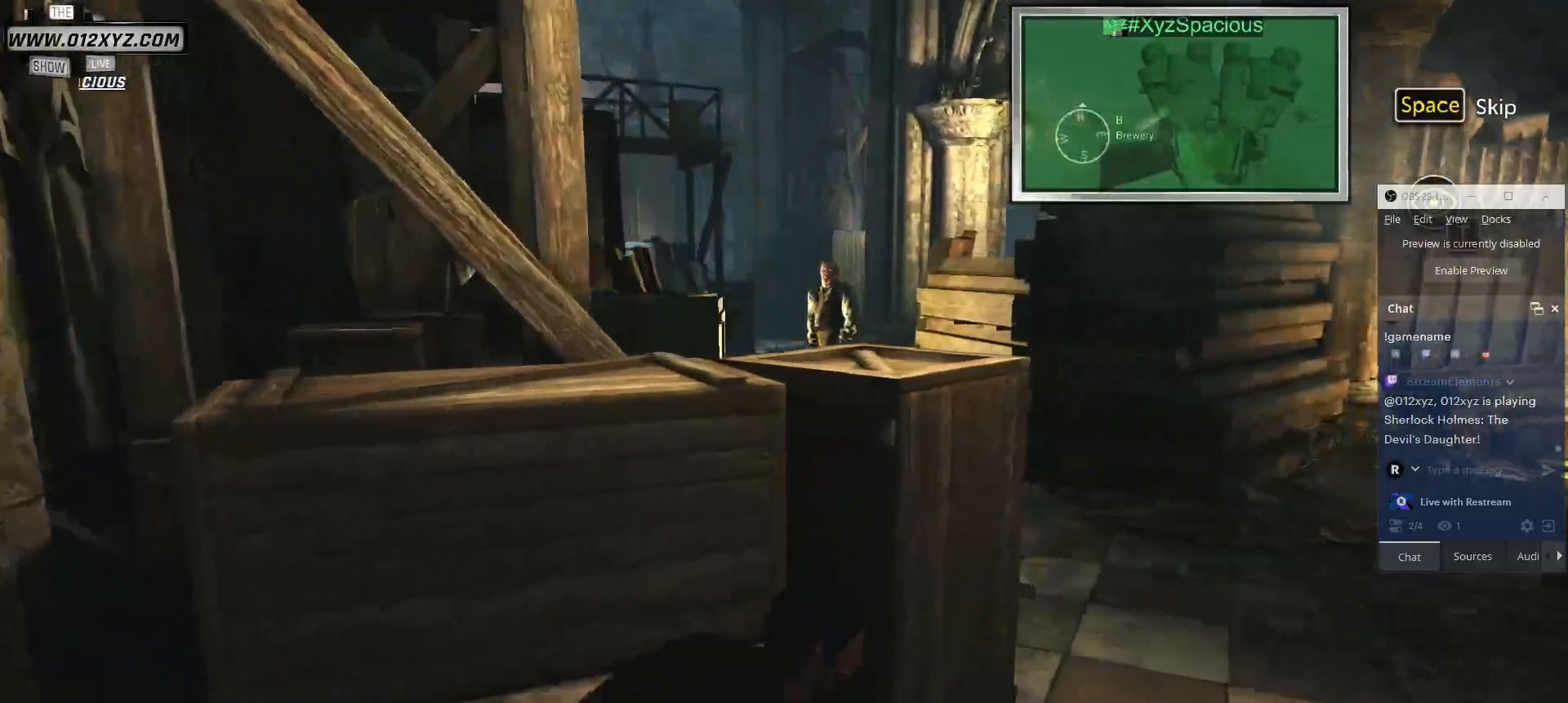
{"keys": [], "mouse": [], "events": []}
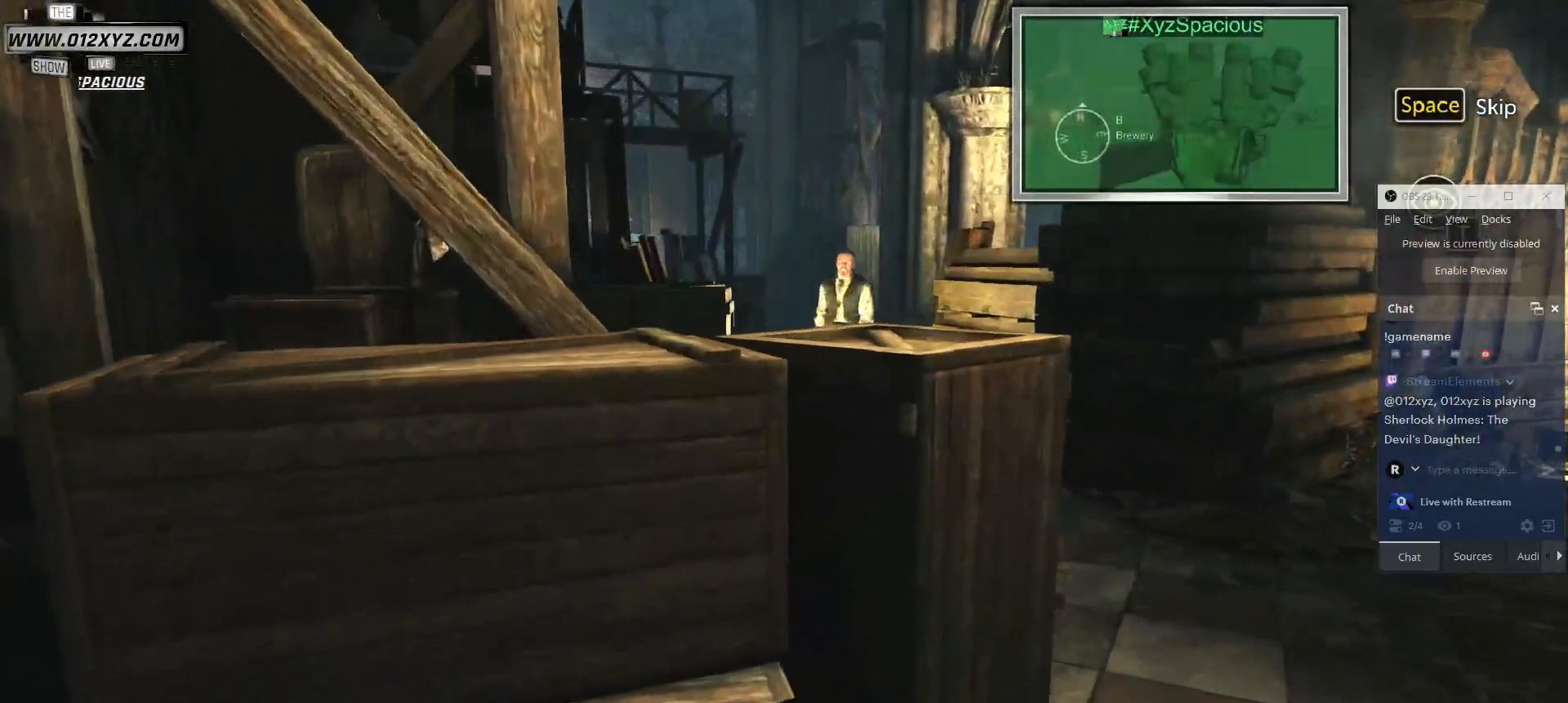
{"keys": [], "mouse": [], "events": []}
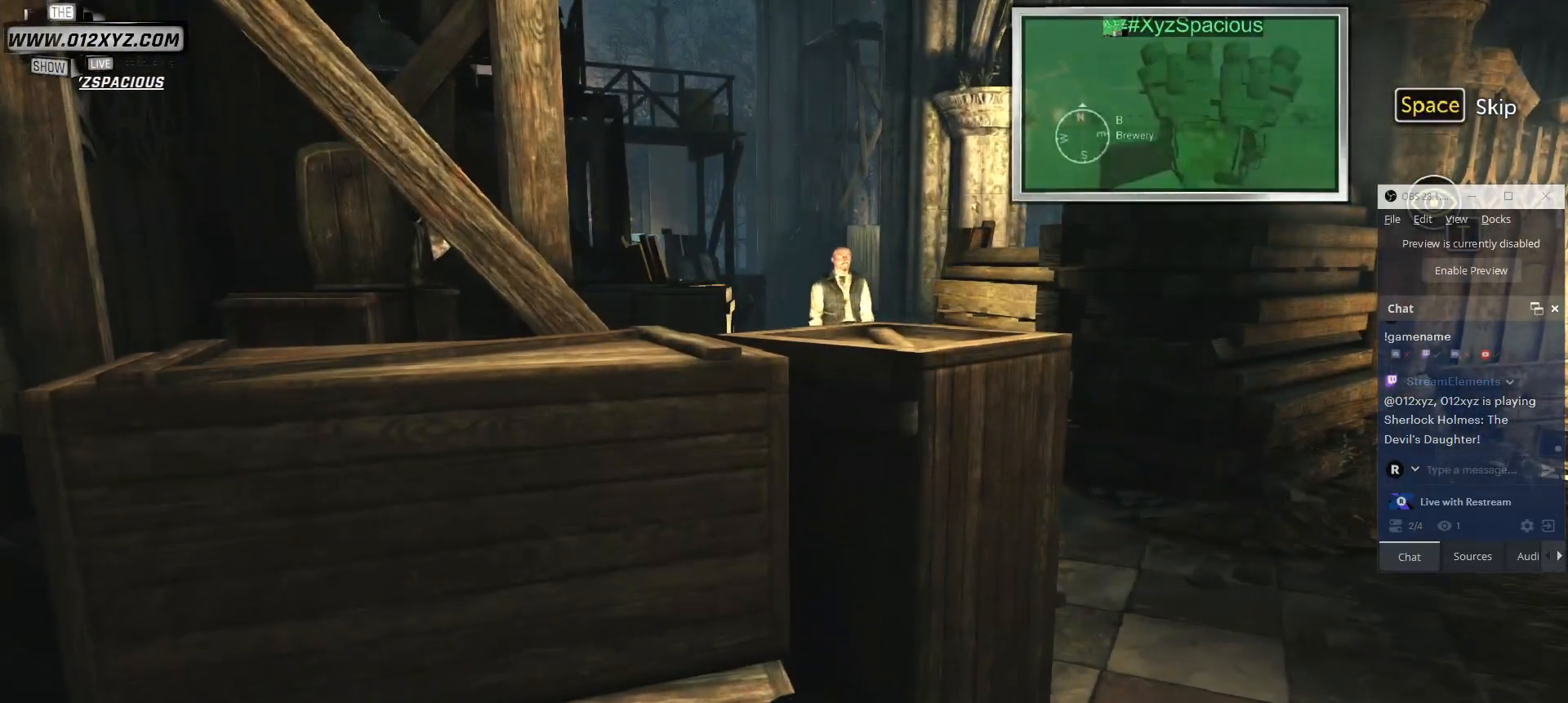
{"keys": [], "mouse": [], "events": [[133, "t", "down"], [267, "t", "up"]]}